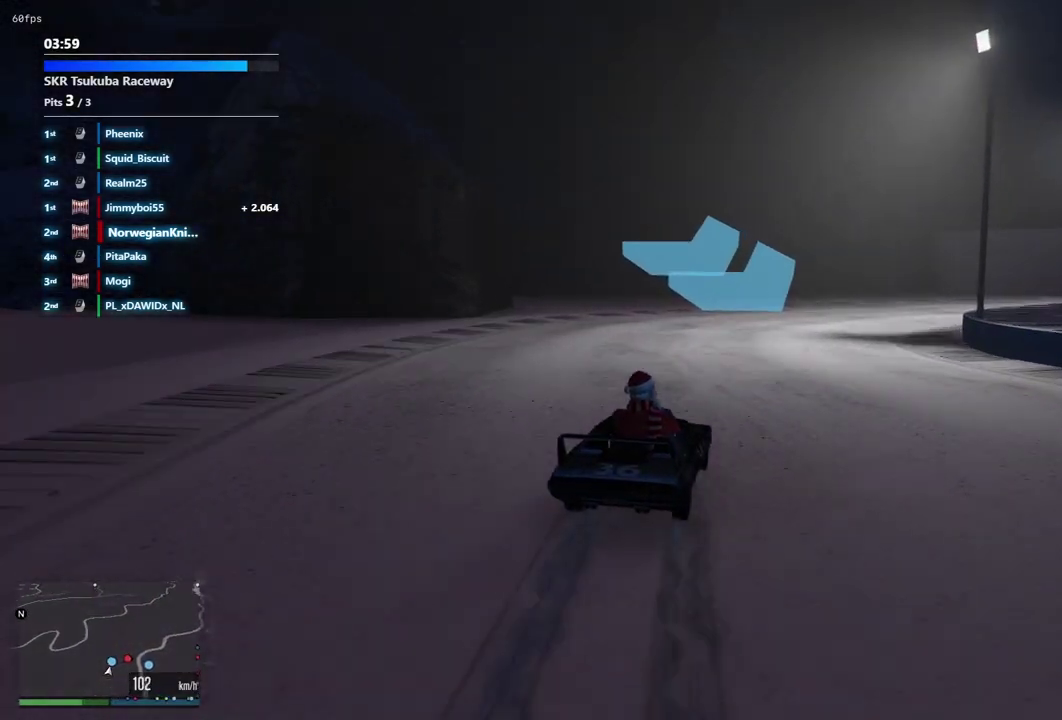
Gameplay with a controller (Xbox layout); each line is a JSON object with the inputs held at the frame after it (dt_ms = milliseconds from this image to that frame). "events" lists button and stick changes between this image and that frame as [ms after this image, input, new state], when the widget could be followed in between. Not read: L3 R2 R3.
{"dt_ms": 500, "buttons": [], "left_stick": "down-right", "right_stick": "center", "events": [[67, "L2", "up"], [467, "left_stick", "down-right"]]}
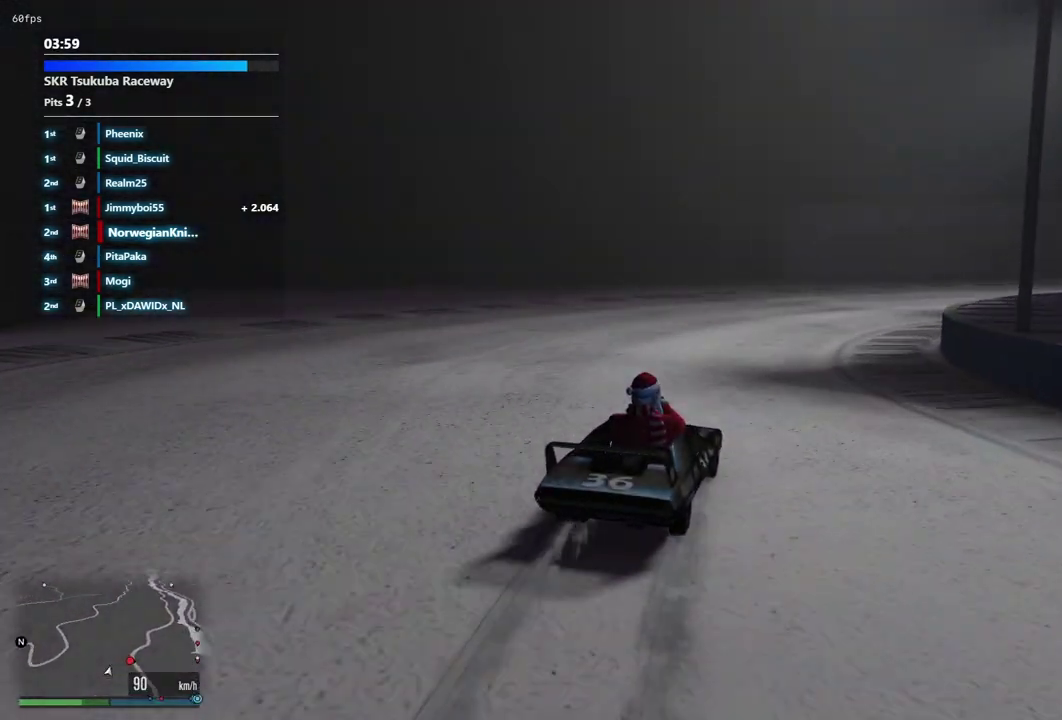
{"dt_ms": 500, "buttons": [], "left_stick": "center", "right_stick": "center", "events": [[67, "left_stick", "center"], [133, "left_stick", "up-left"], [200, "left_stick", "down-right"], [467, "left_stick", "center"]]}
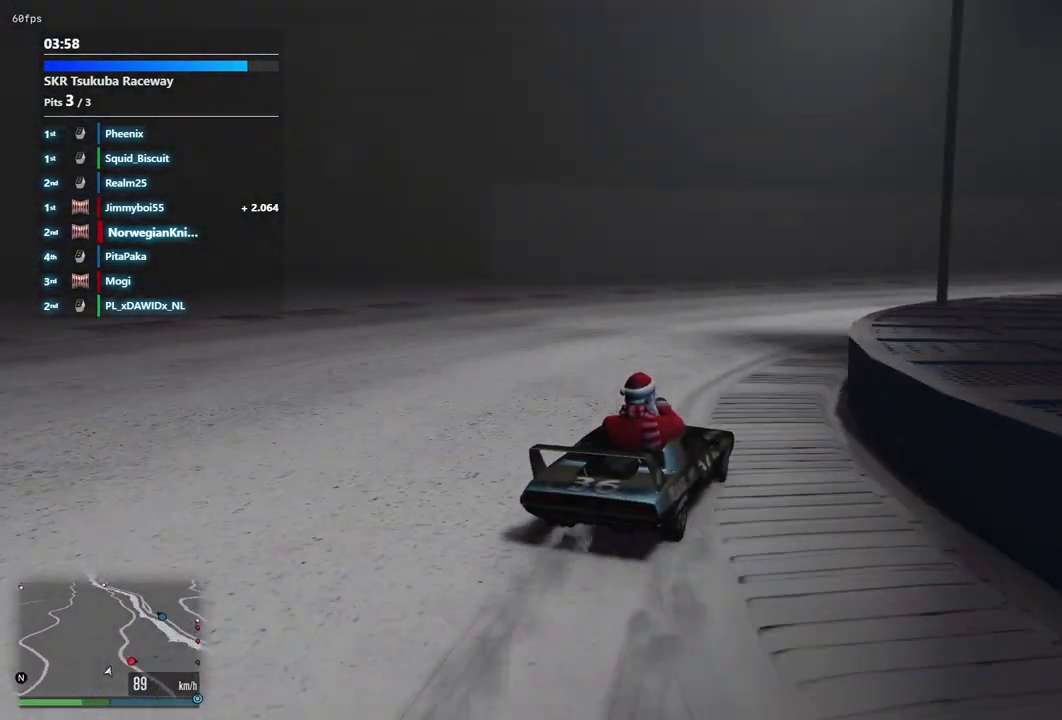
{"dt_ms": 400, "buttons": [], "left_stick": "down-right", "right_stick": "center", "events": [[67, "left_stick", "down-right"]]}
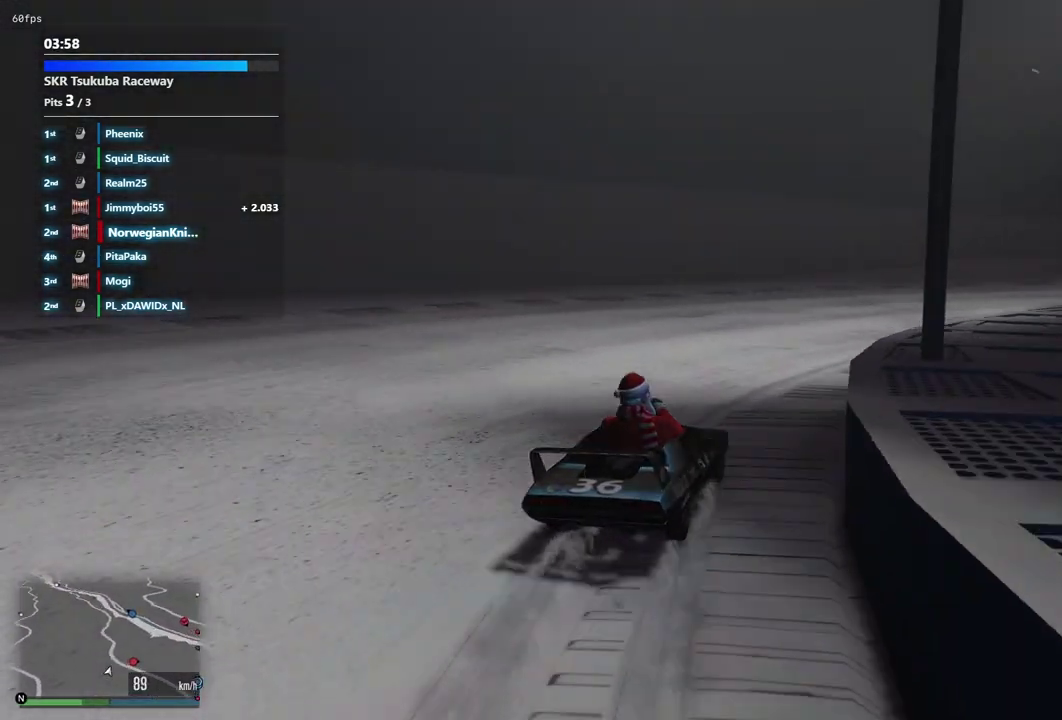
{"dt_ms": 600, "buttons": [], "left_stick": "down-right", "right_stick": "center"}
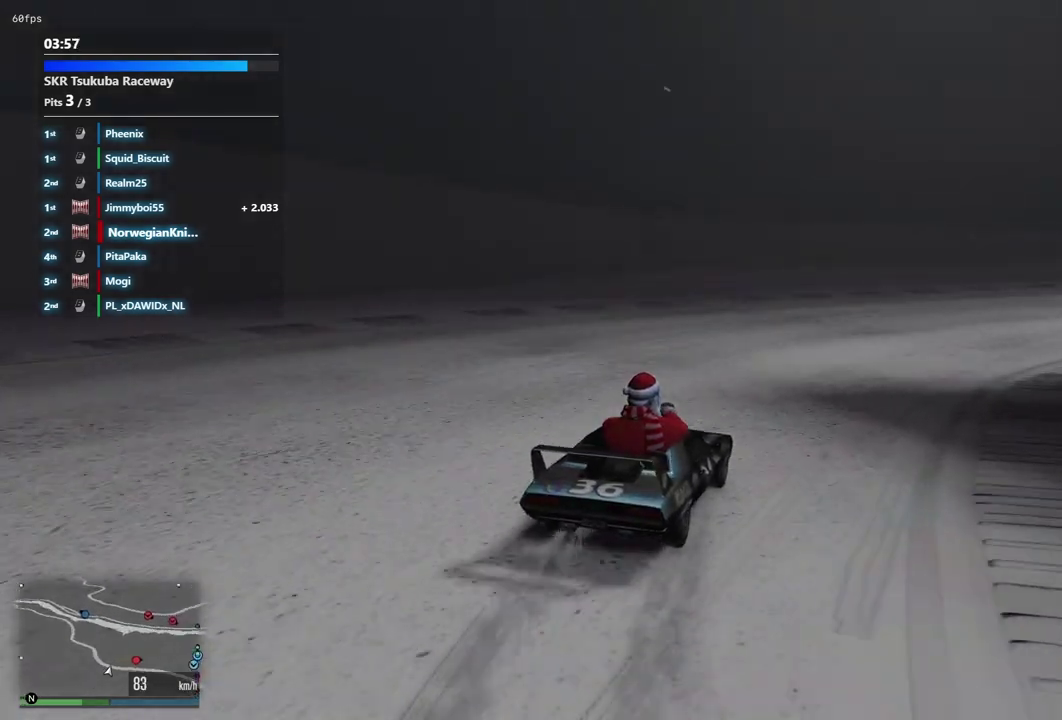
{"dt_ms": 700, "buttons": [], "left_stick": "down-right", "right_stick": "center", "events": [[33, "left_stick", "up-left"], [233, "left_stick", "down-right"], [300, "left_stick", "up-left"], [367, "left_stick", "down-right"]]}
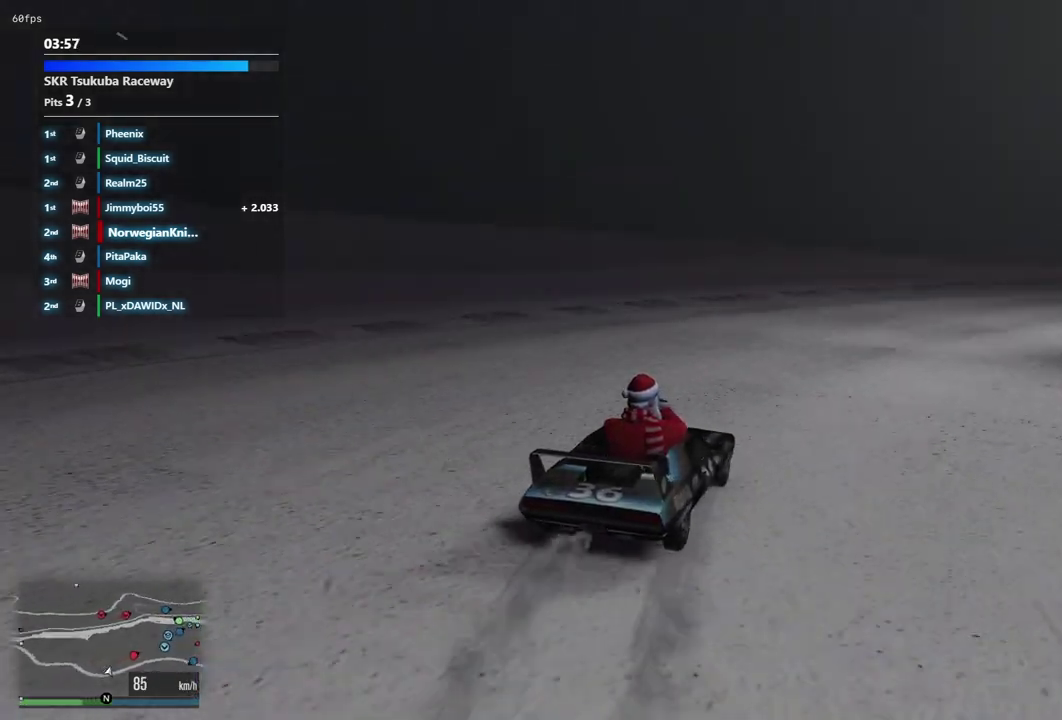
{"dt_ms": 300, "buttons": [], "left_stick": "down-right", "right_stick": "center"}